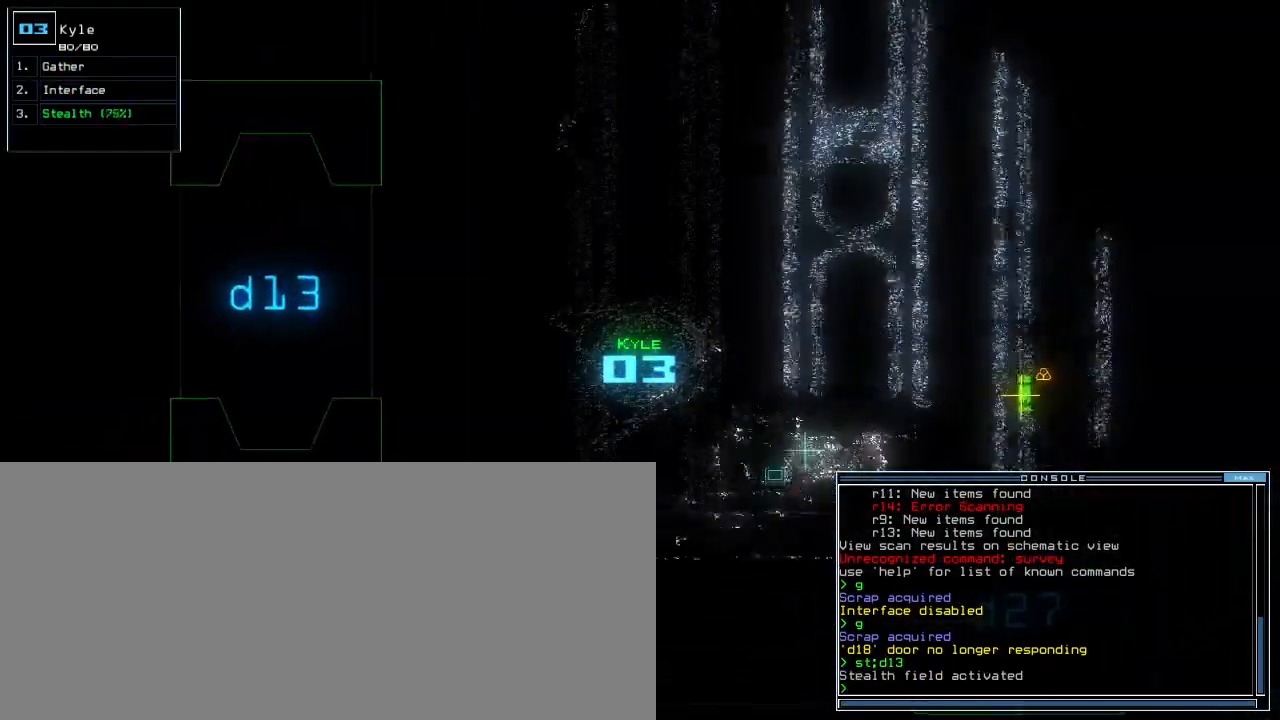
Gameplay with keyboard; each line is a JSON object with the keys held at the frame after it. "events" lists presses ("down") and releases ("up") of ".", "0", "1", "2", "3", "4", "5", "6", "7", "8", "9", "a", "b", "backspace", "c", "caps_lock", "comma", "ctrl_l", "ctrl_r", "d", "down", "e", "equals", "escape", "f", "f1", "g", "h", "i", "j", "k", "l", "left", "m", "minus", "n", "o", "p", "q", "quote", "r", "return", "right", "s", "semicolon", "shift_l", "shift_r", "space", "t", "tab", "tilde", "u", "up", "v", "w", "x", "y" and "z" between this image and that frame as [ms after this image, input, new state], when the widget could be followed in between. No other keys are recorded. Mouse input is not recorded. Not read: other_keys.
{"keys": ["up"], "events": [[317, "right", "down"], [383, "right", "up"]]}
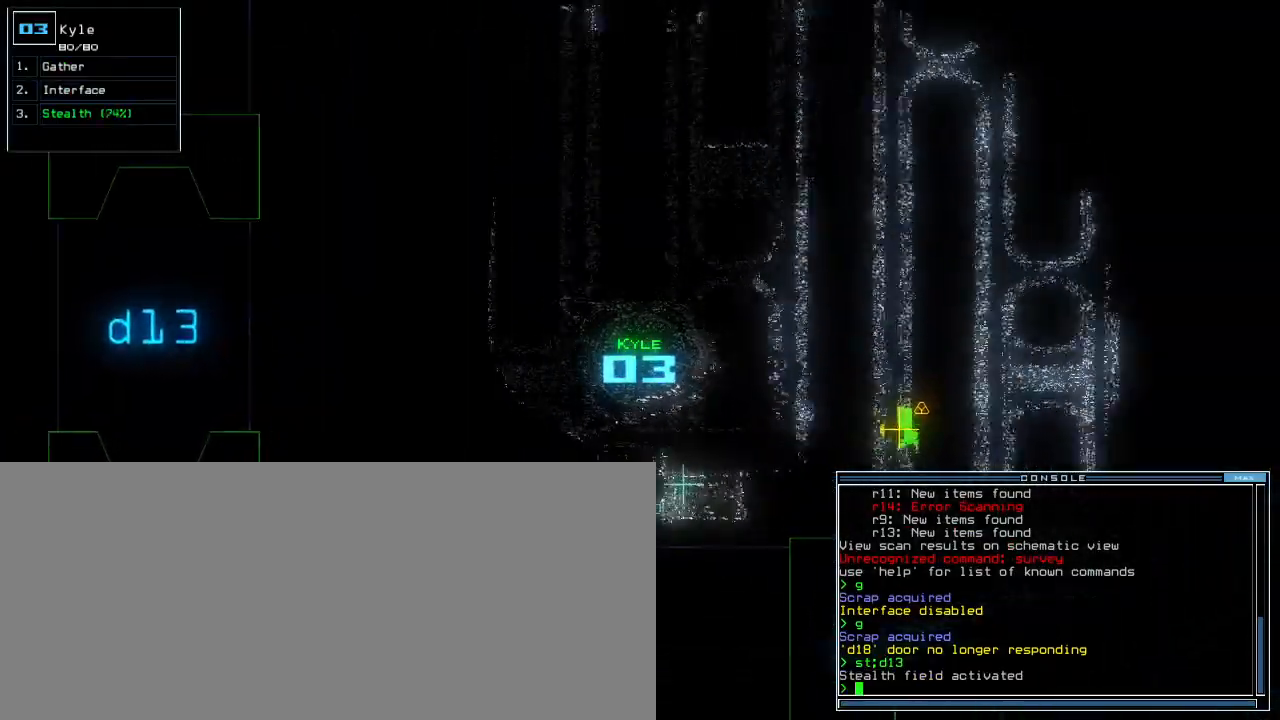
{"keys": ["up"], "events": [[200, "right", "down"], [283, "right", "up"]]}
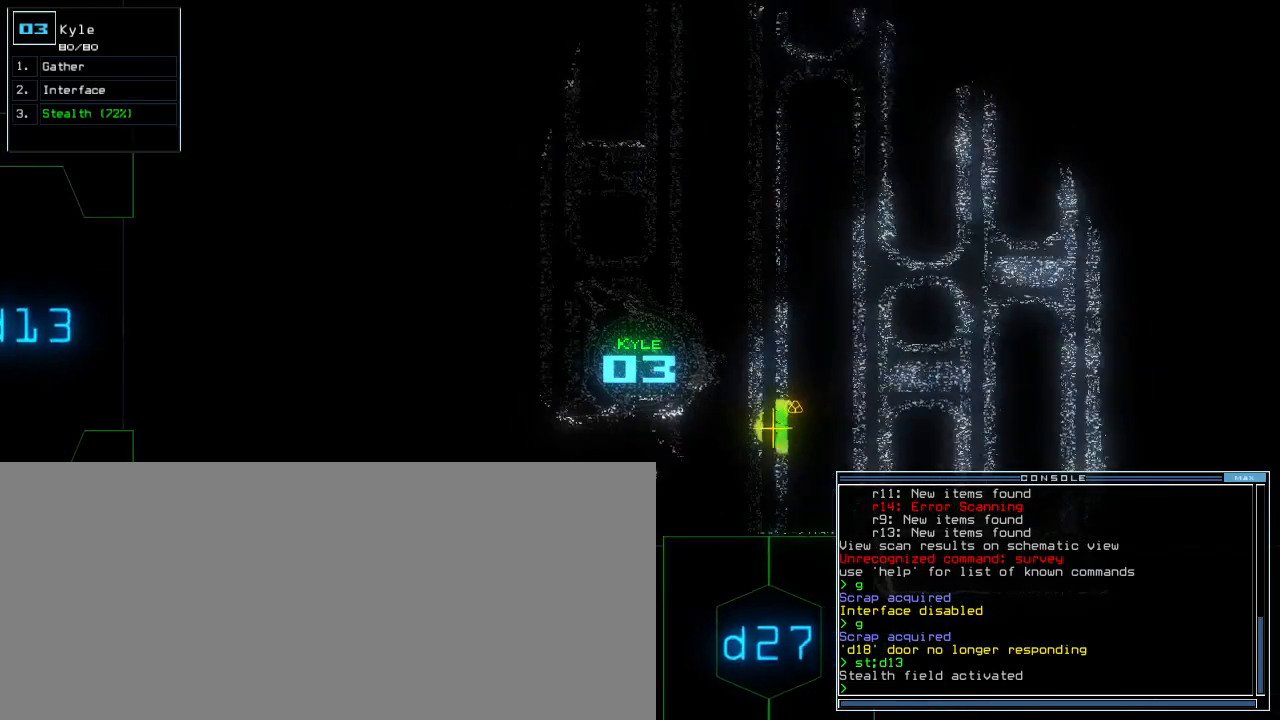
{"keys": ["return", "up"], "events": [[417, "g", "down"], [467, "return", "down"], [500, "g", "up"]]}
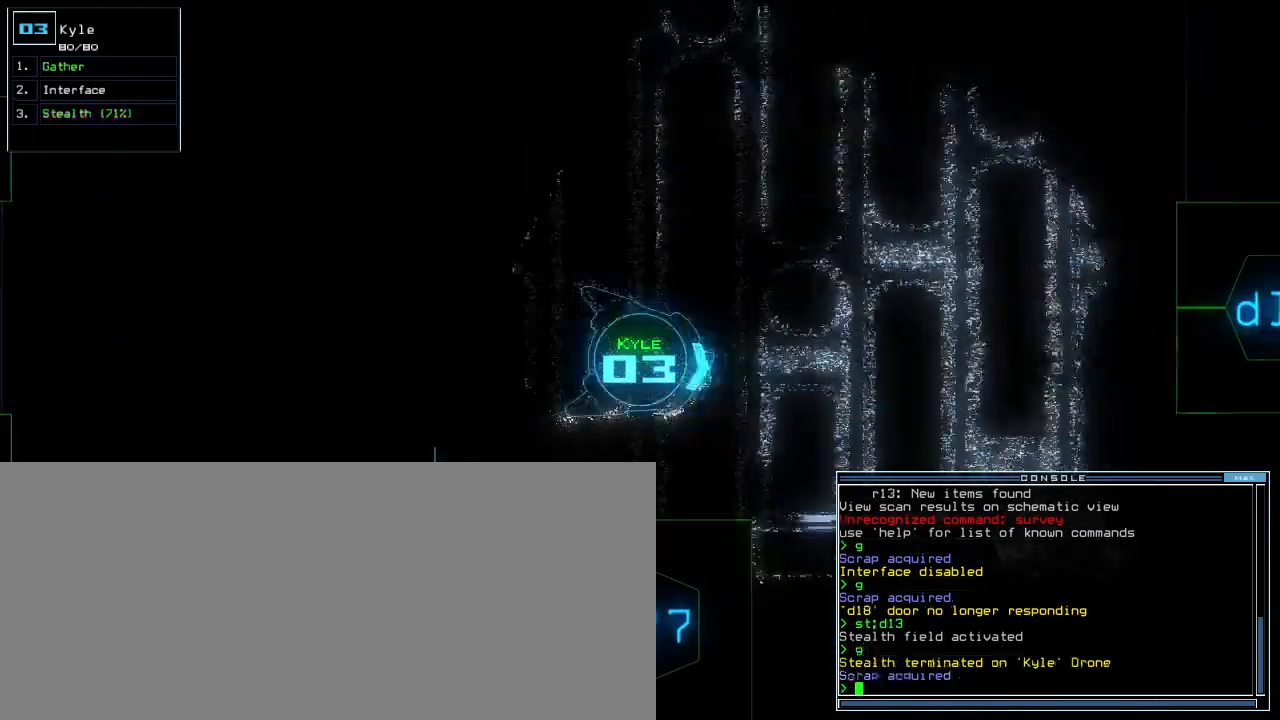
{"keys": ["left", "up"], "events": [[17, "return", "up"], [133, "left", "down"]]}
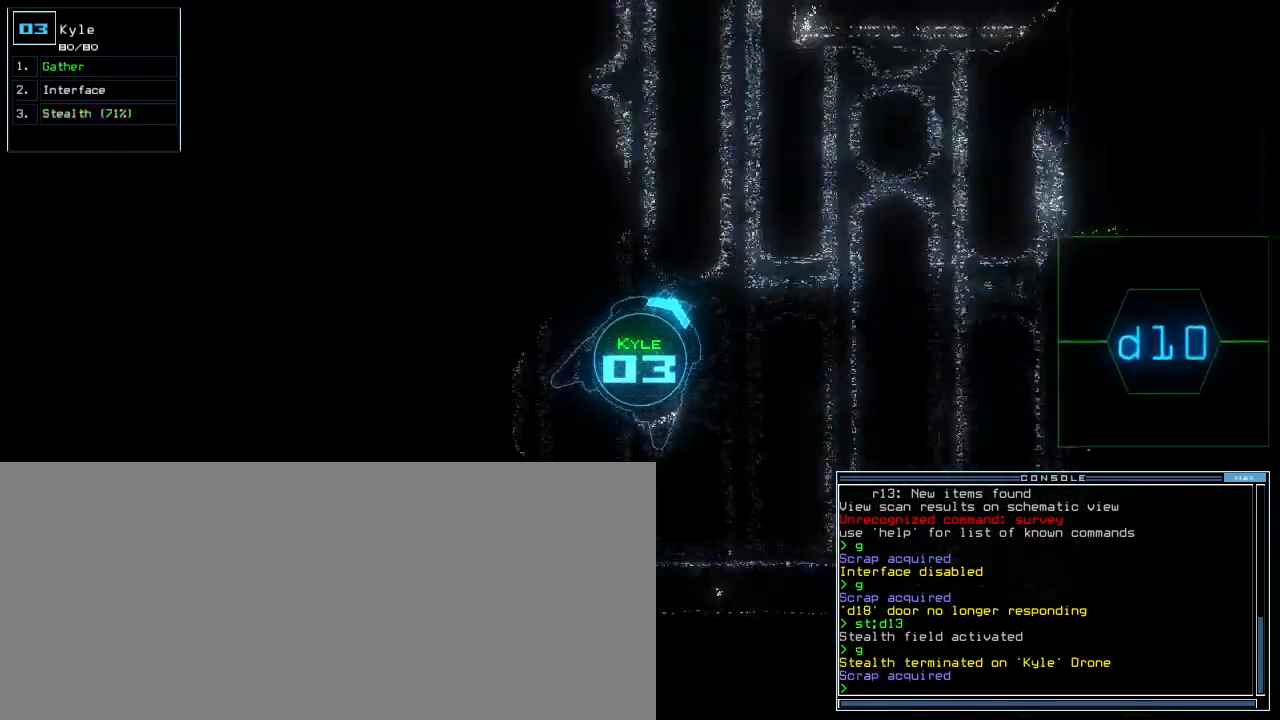
{"keys": ["left", "up"], "events": [[100, "left", "up"], [167, "left", "down"]]}
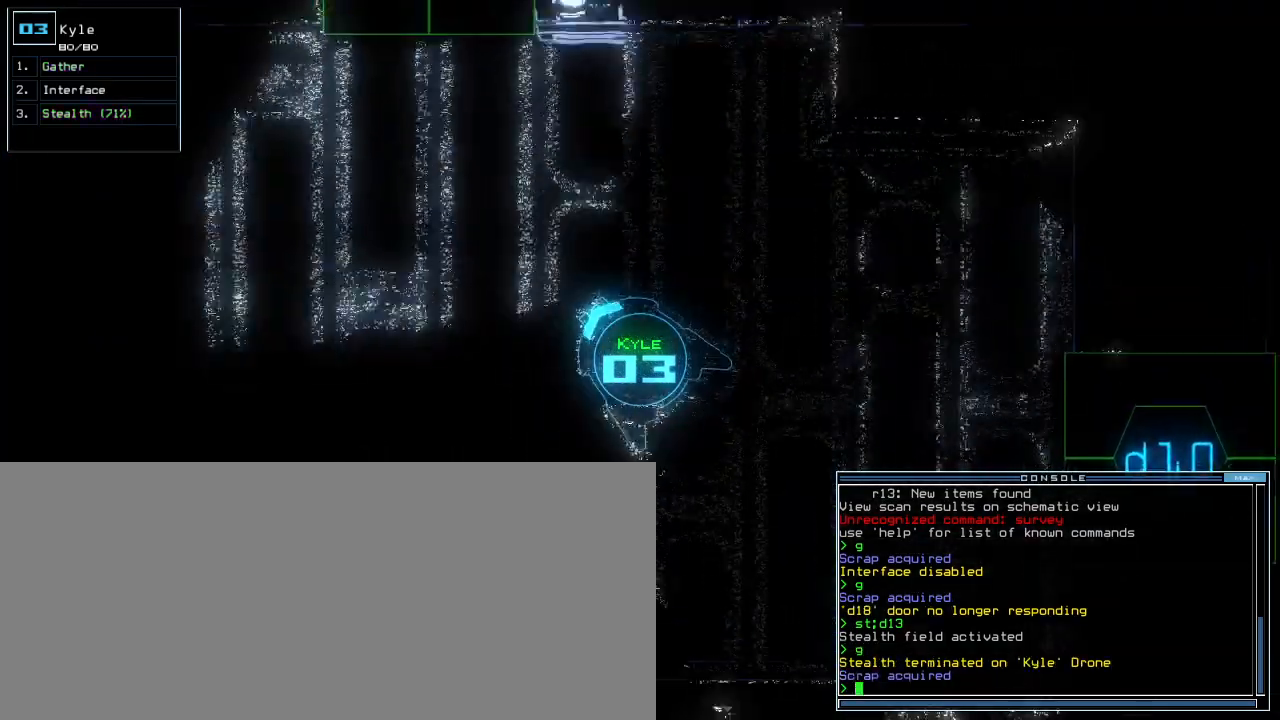
{"keys": [], "events": [[233, "left", "up"], [283, "up", "up"], [317, "space", "down"], [417, "space", "up"]]}
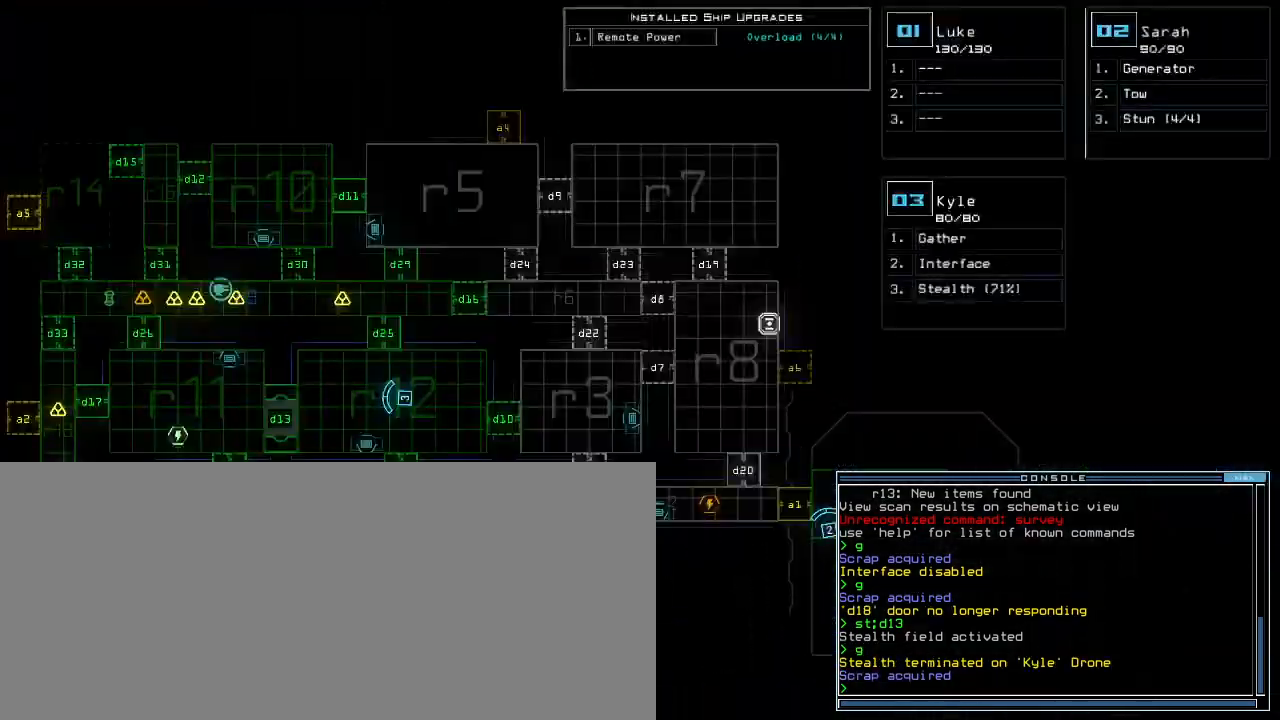
{"keys": [], "events": [[67, "c", "down"], [100, "c", "up"], [167, "c", "down"], [233, "return", "down"], [267, "c", "up"], [300, "return", "up"]]}
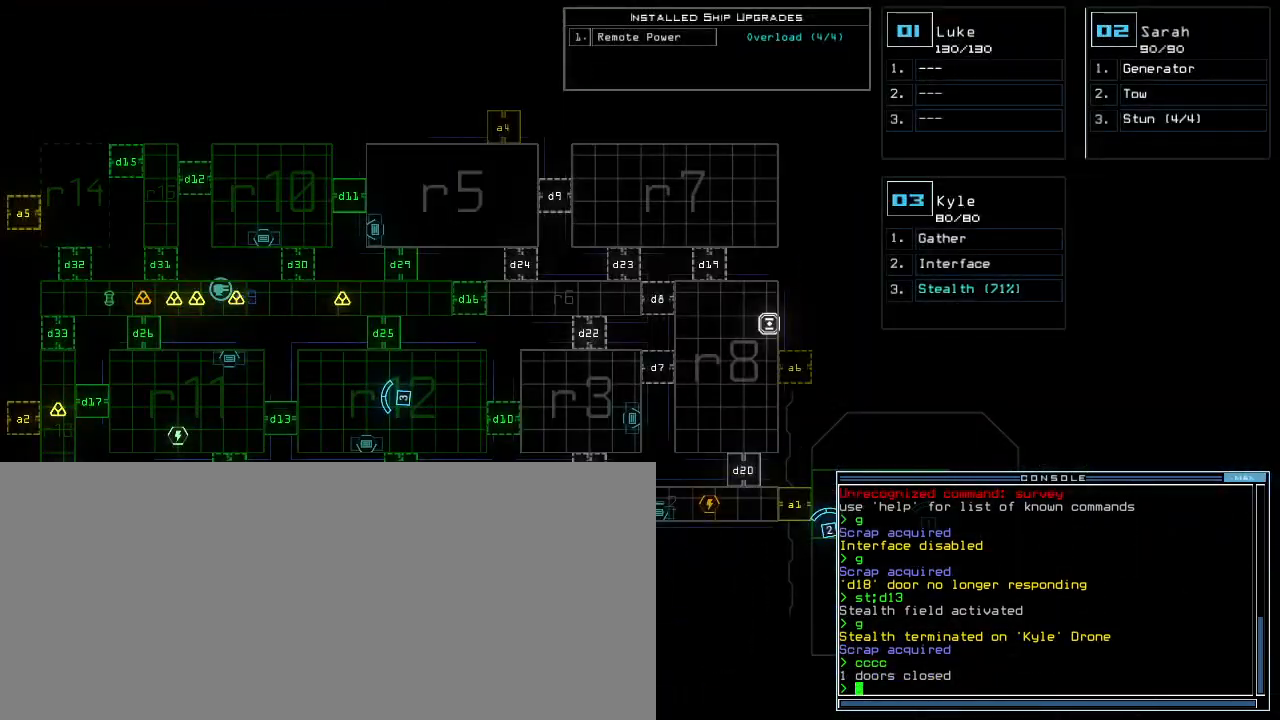
{"keys": ["left"], "events": [[67, "right", "down"], [167, "right", "up"], [383, "left", "down"]]}
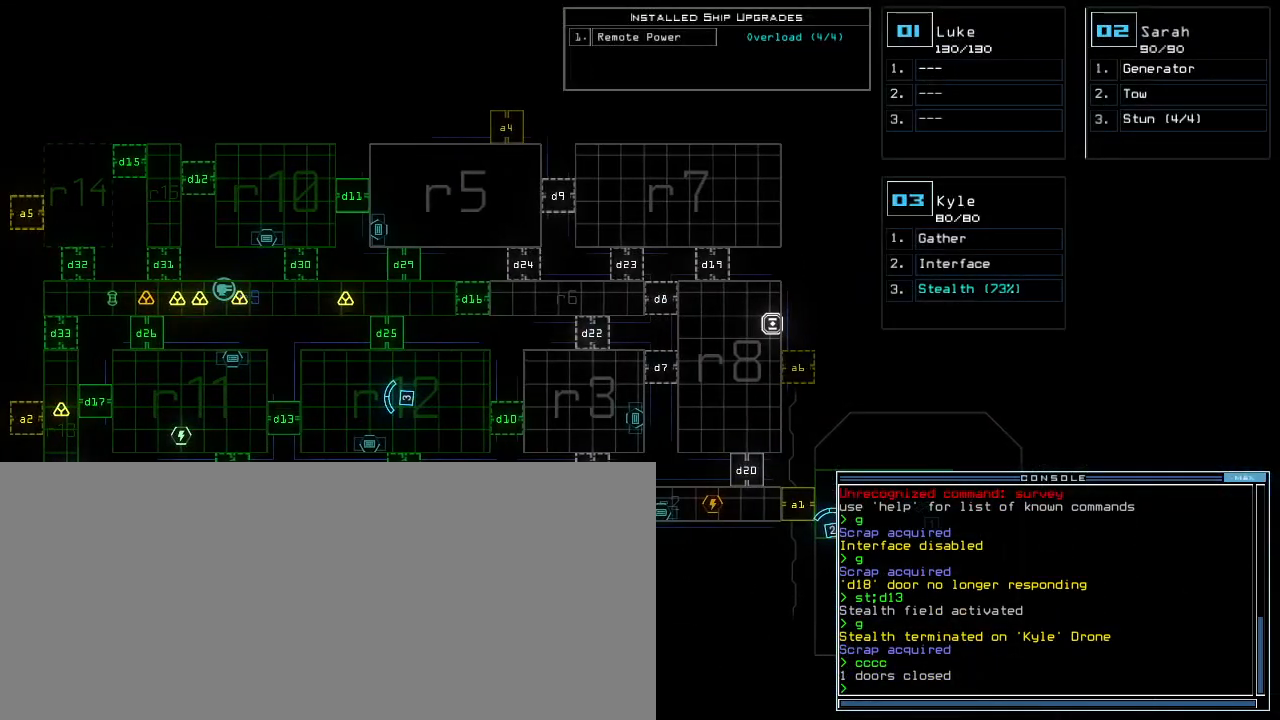
{"keys": [], "events": [[33, "left", "up"]]}
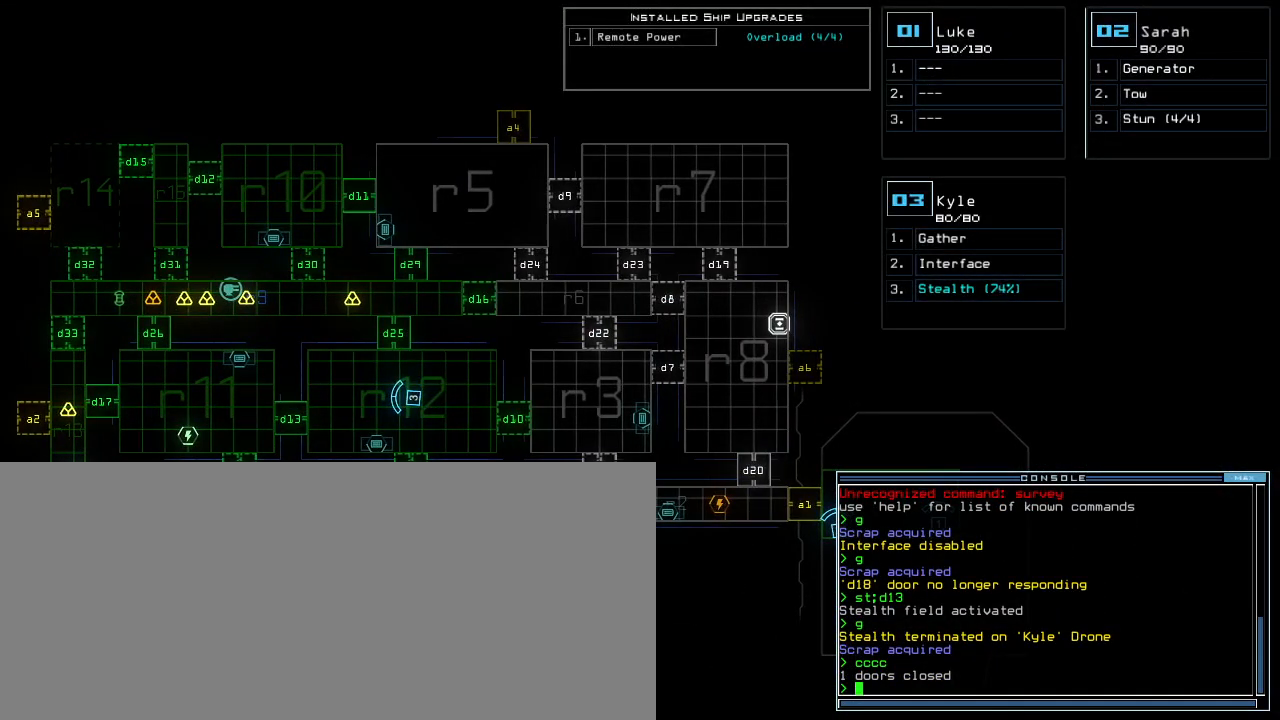
{"keys": [], "events": []}
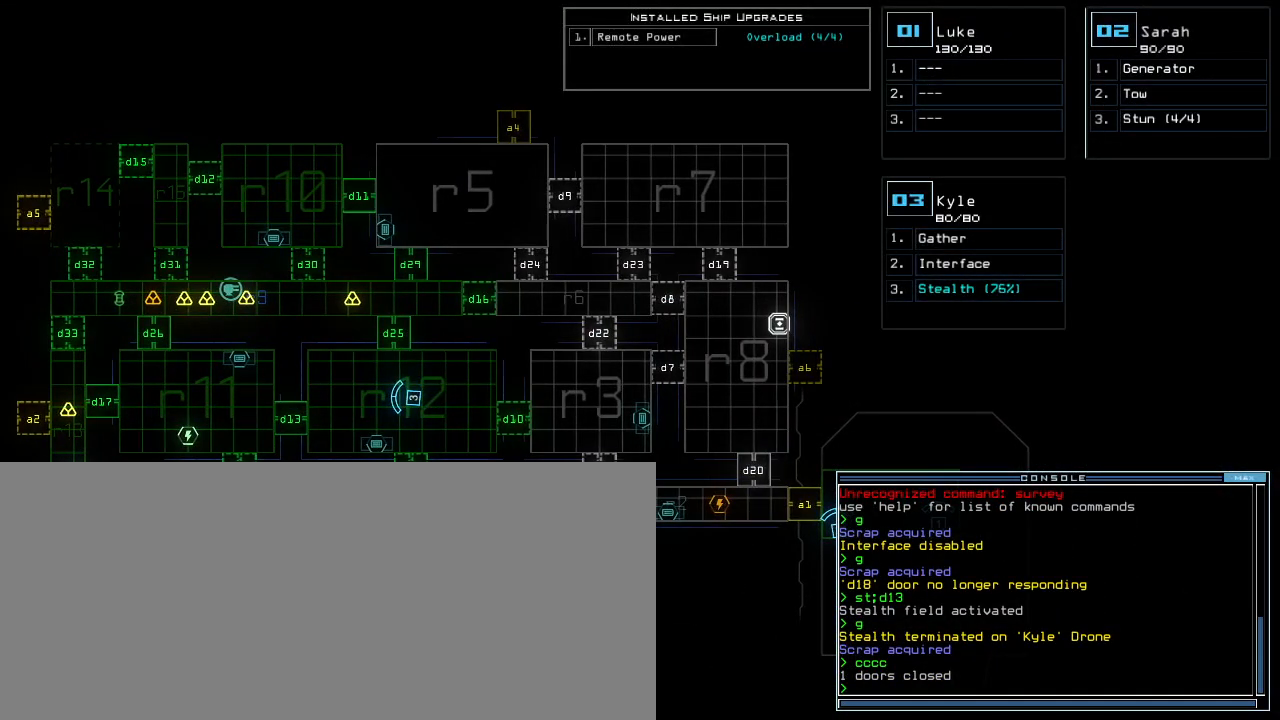
{"keys": [], "events": []}
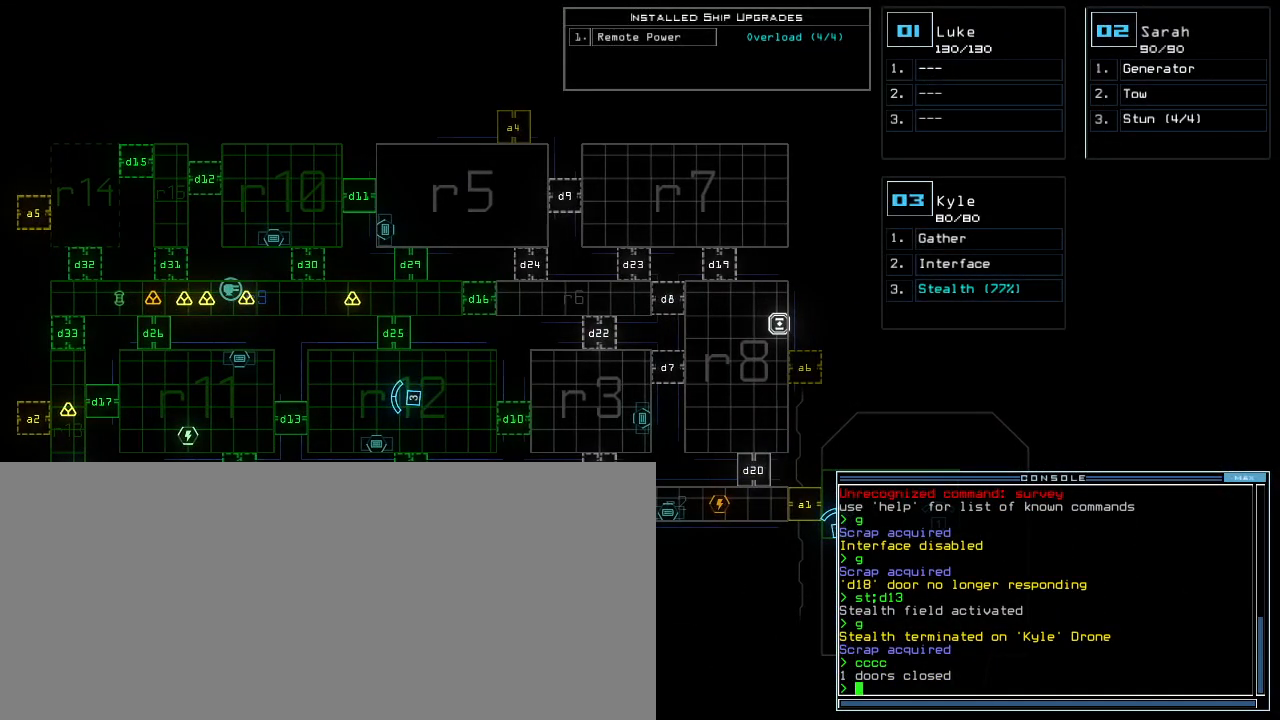
{"keys": [], "events": []}
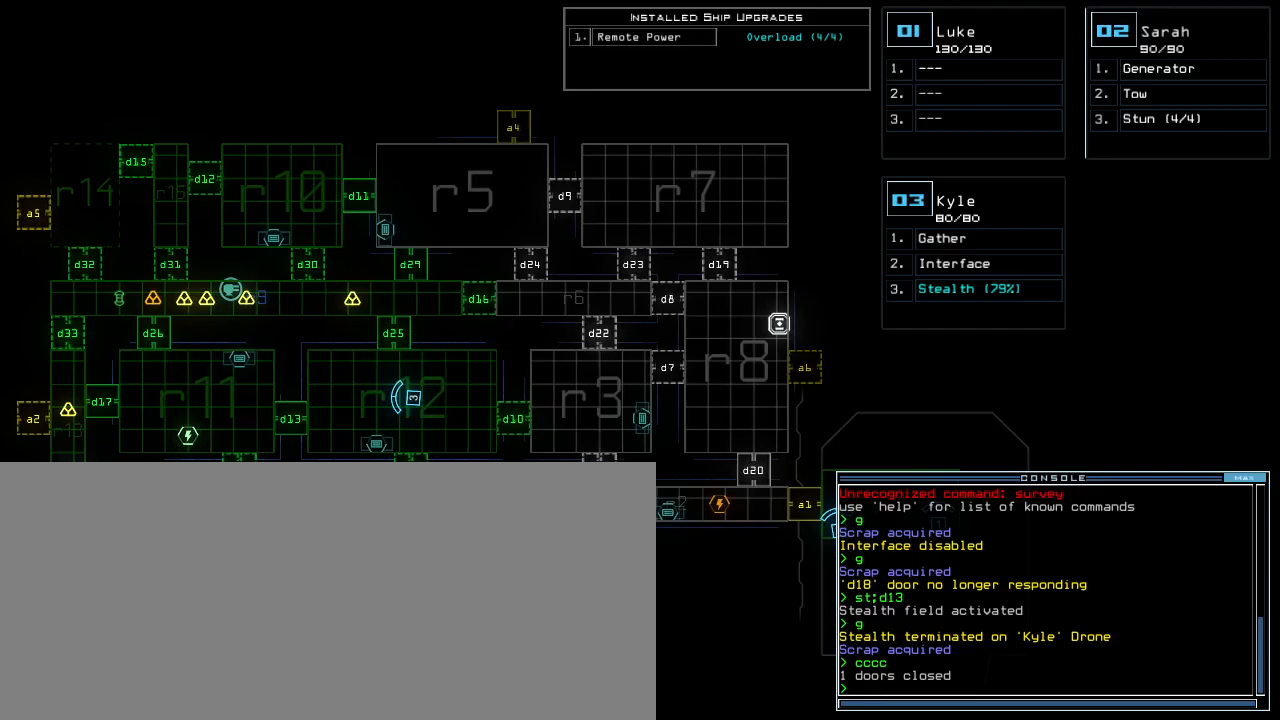
{"keys": [], "events": []}
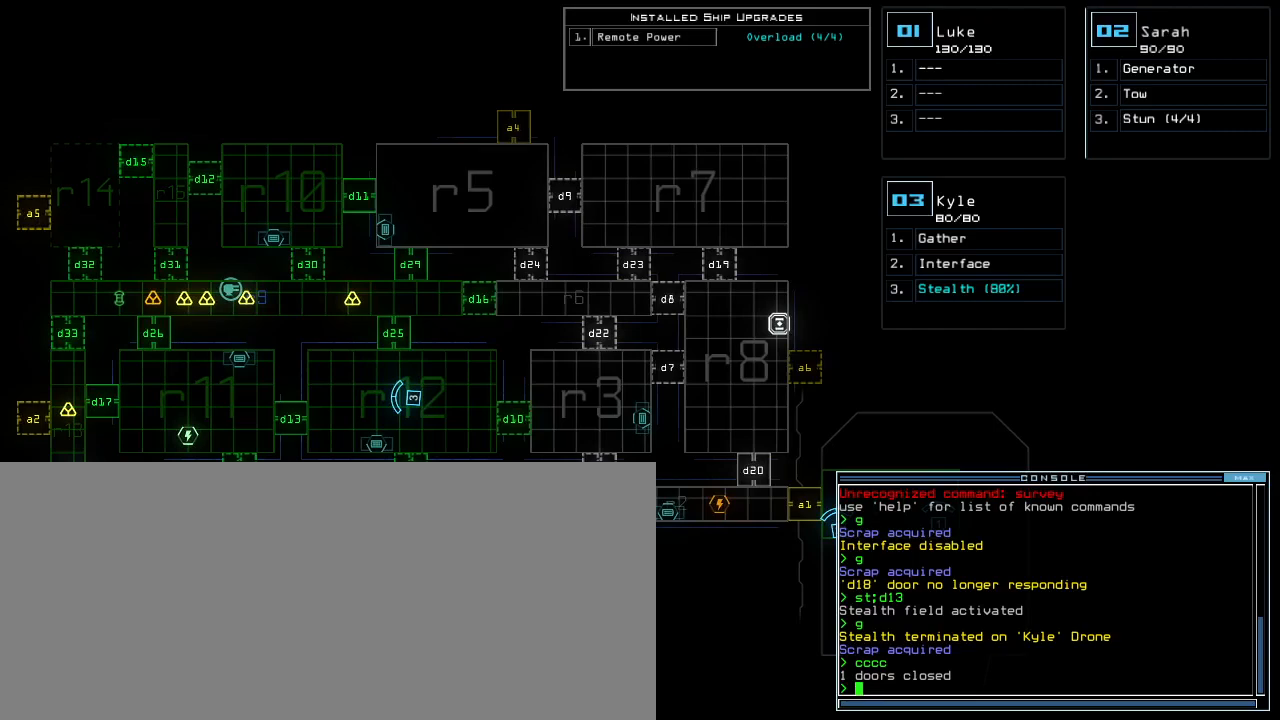
{"keys": ["left"], "events": [[450, "left", "down"]]}
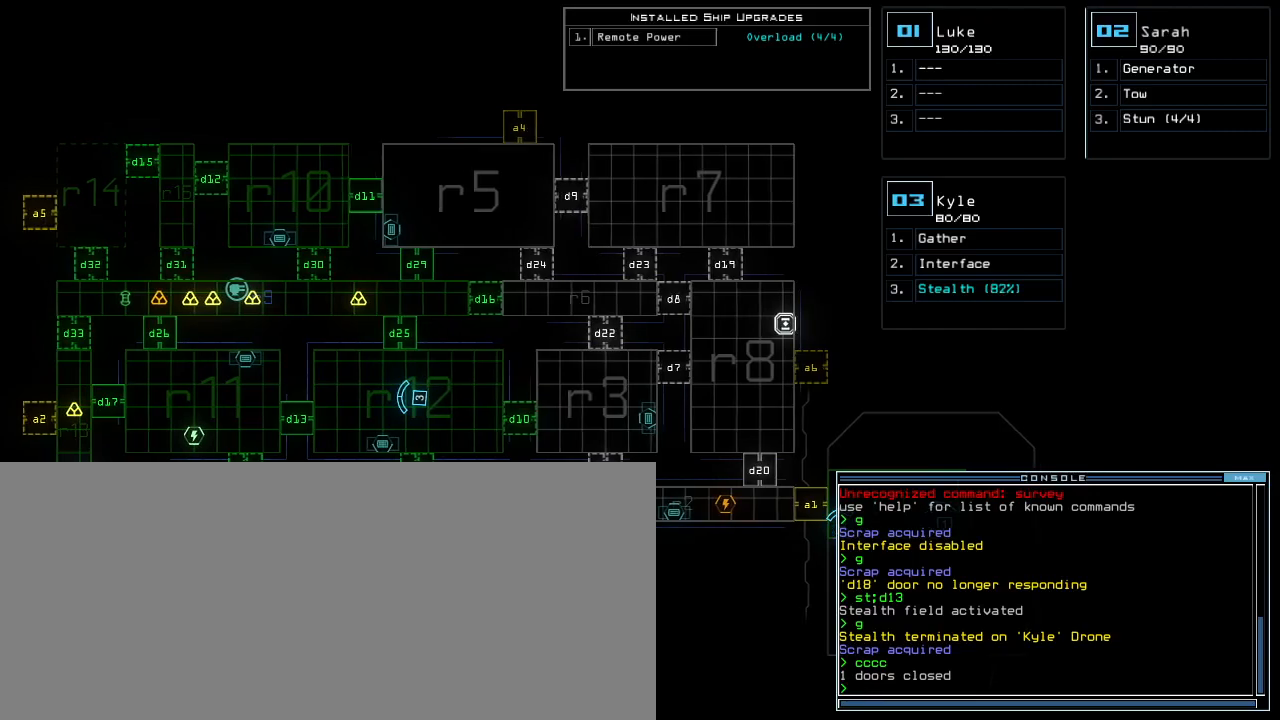
{"keys": [], "events": [[117, "left", "up"], [233, "right", "down"], [450, "right", "up"]]}
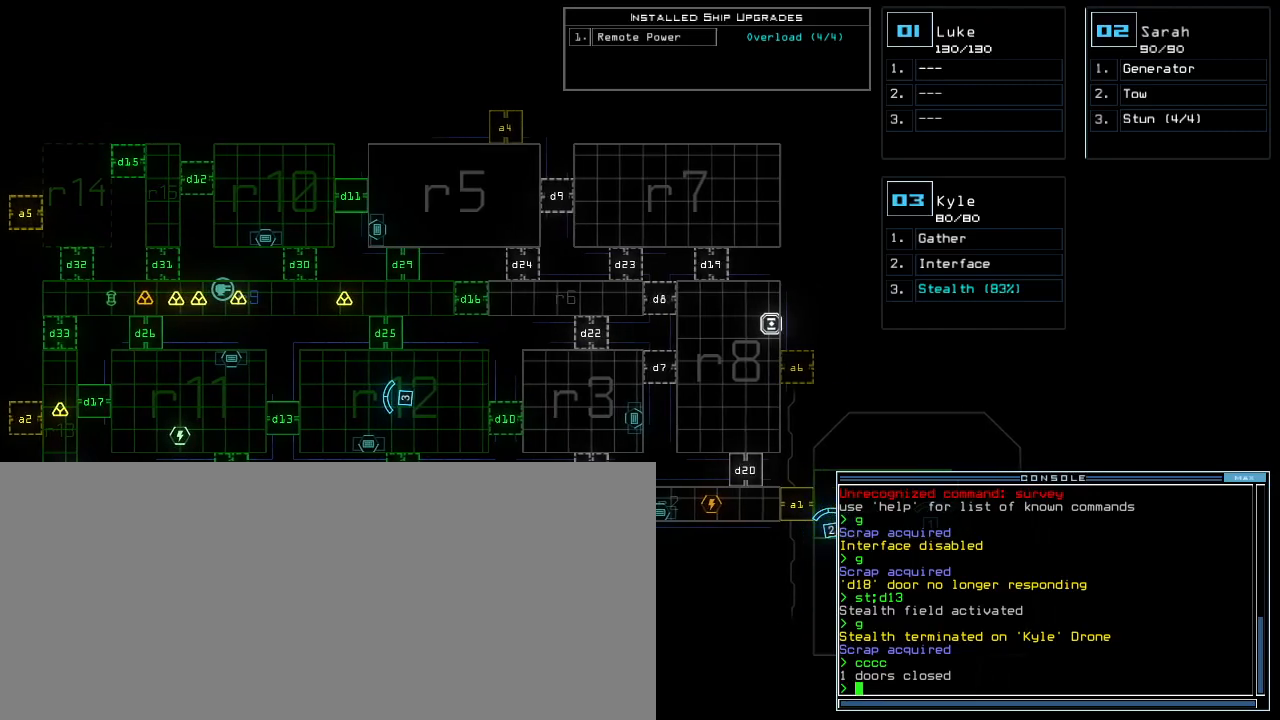
{"keys": [], "events": []}